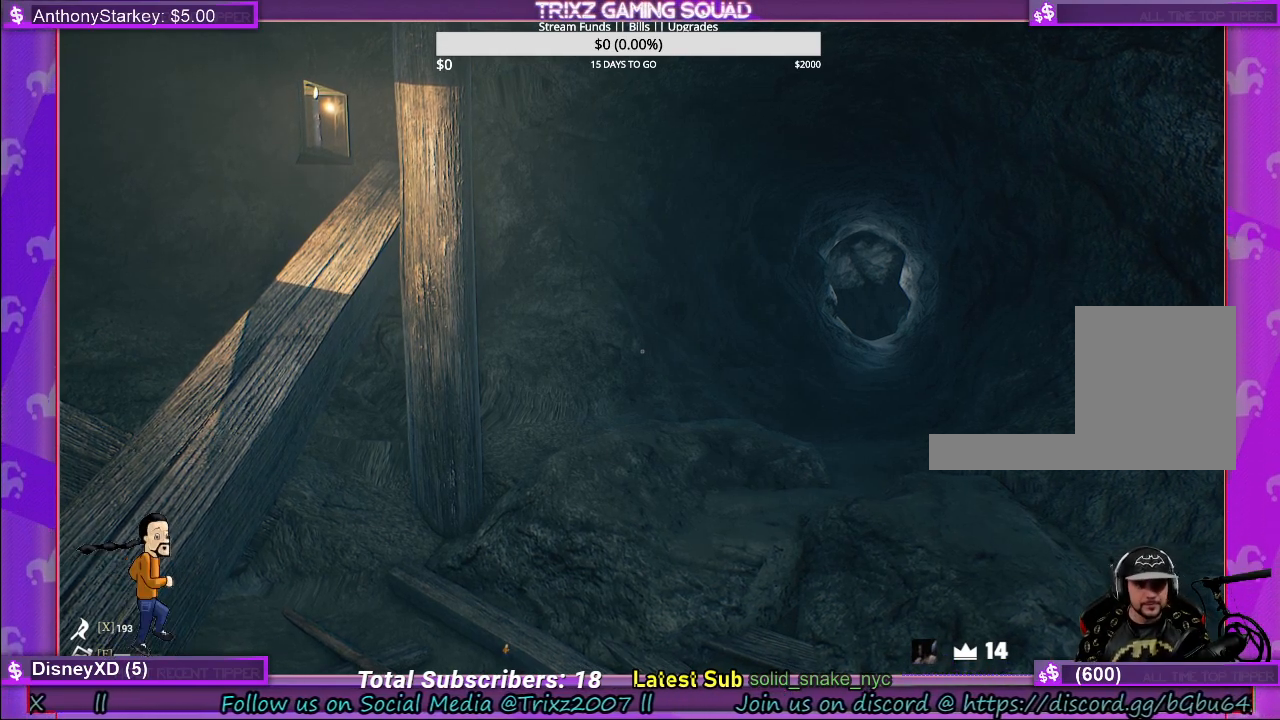
Gameplay with keyboard and mouse; each line is a JSON object with the keys and mouse buttons held at the frame after it. "events" lists presses ("down") and releases ("up") of "a", "ctrl", "d", "e", "f", "q", "r", "s", "shift", "space", "tab", "w", "mouse_left", "mouse_wheel", "mouse_right" and "mouse_mb4" between this image and that frame as [ms after this image, input, new state], when the widget could be followed in between. "mouse_left", "mouse_wheel", "mouse_right", "mouse_mb4" = the "left", "wheel", "right", "mb4" buttons of the "mouse" list. No other keys are recorded. "wheel" means that the mouse wheel is clicked or scrolled. Mouse movement is not recorded.
{"keys": ["shift", "w"], "mouse": [], "events": [[133, "w", "down"], [367, "shift", "down"]]}
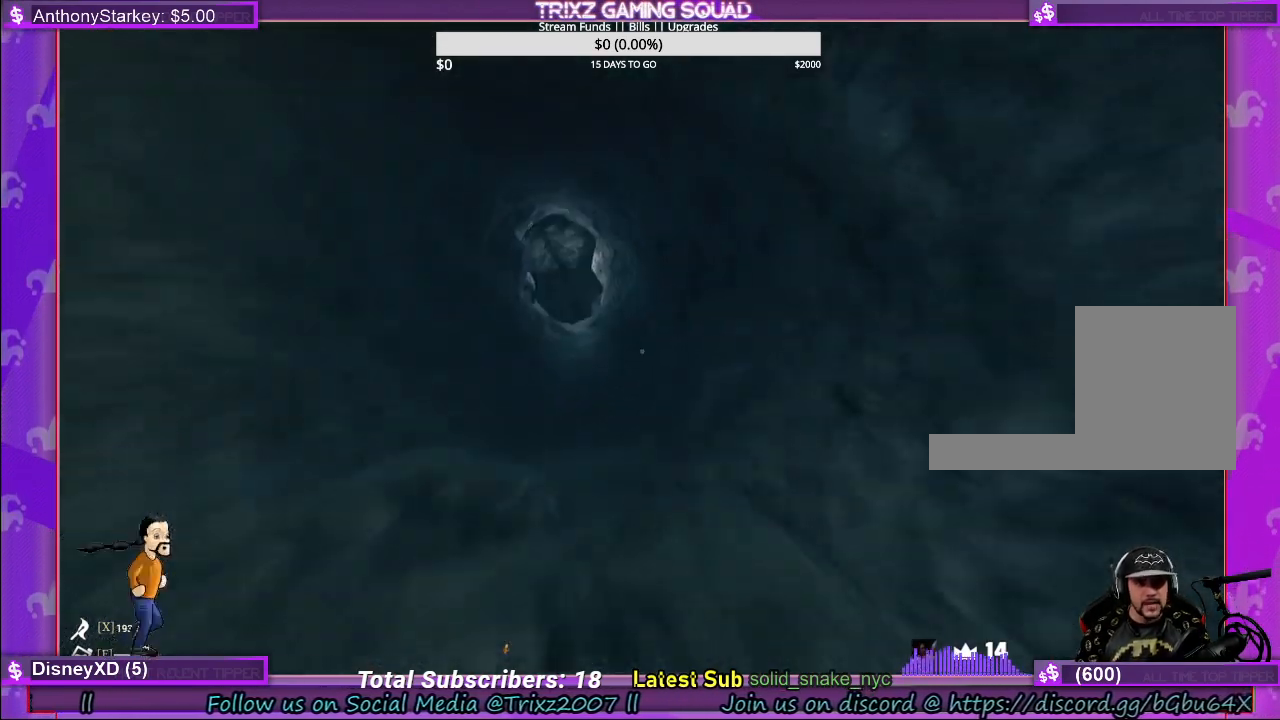
{"keys": ["shift", "w"], "mouse": [], "events": [[67, "shift", "up"], [83, "w", "up"], [250, "w", "down"], [367, "shift", "down"]]}
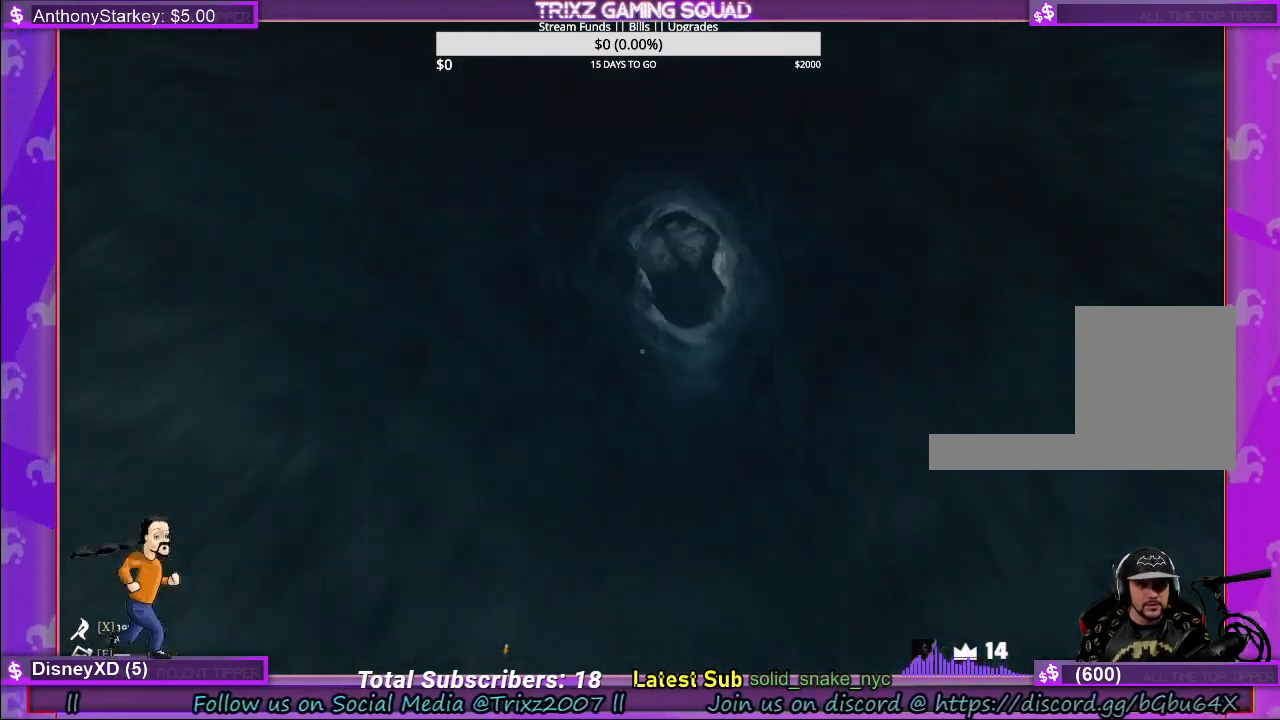
{"keys": ["shift", "w"], "mouse": [], "events": []}
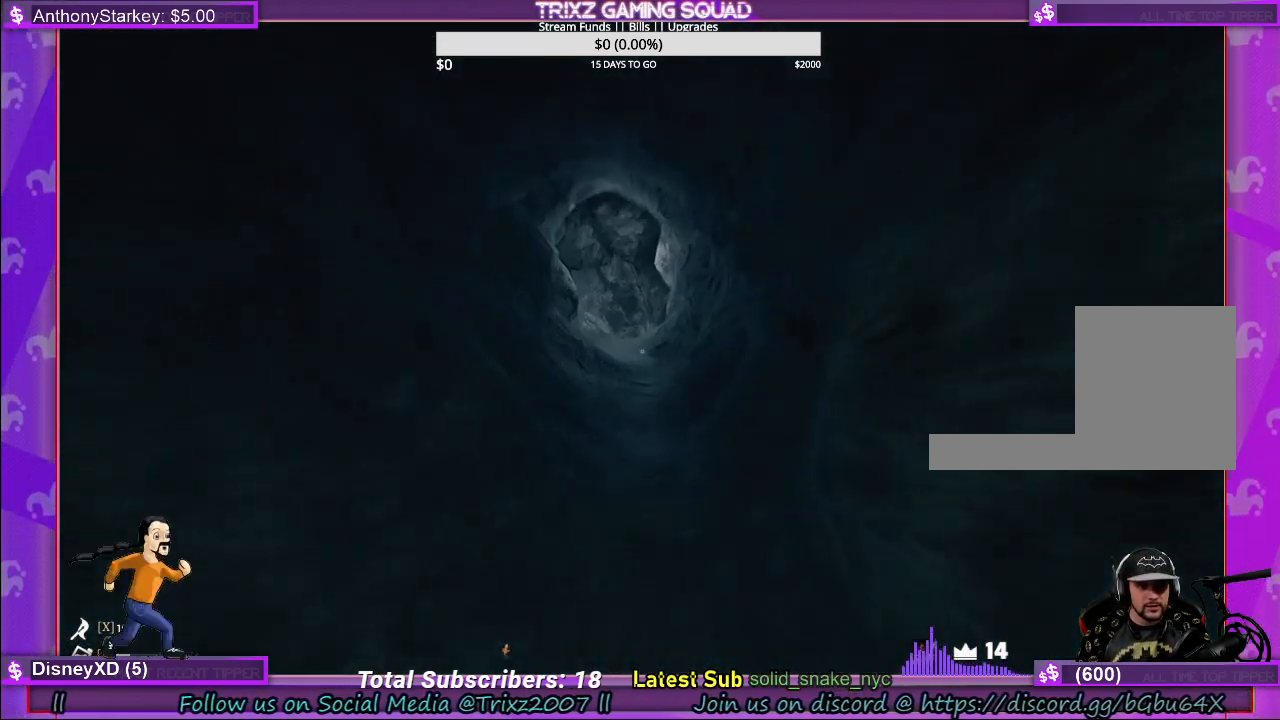
{"keys": ["shift", "w"], "mouse": [], "events": []}
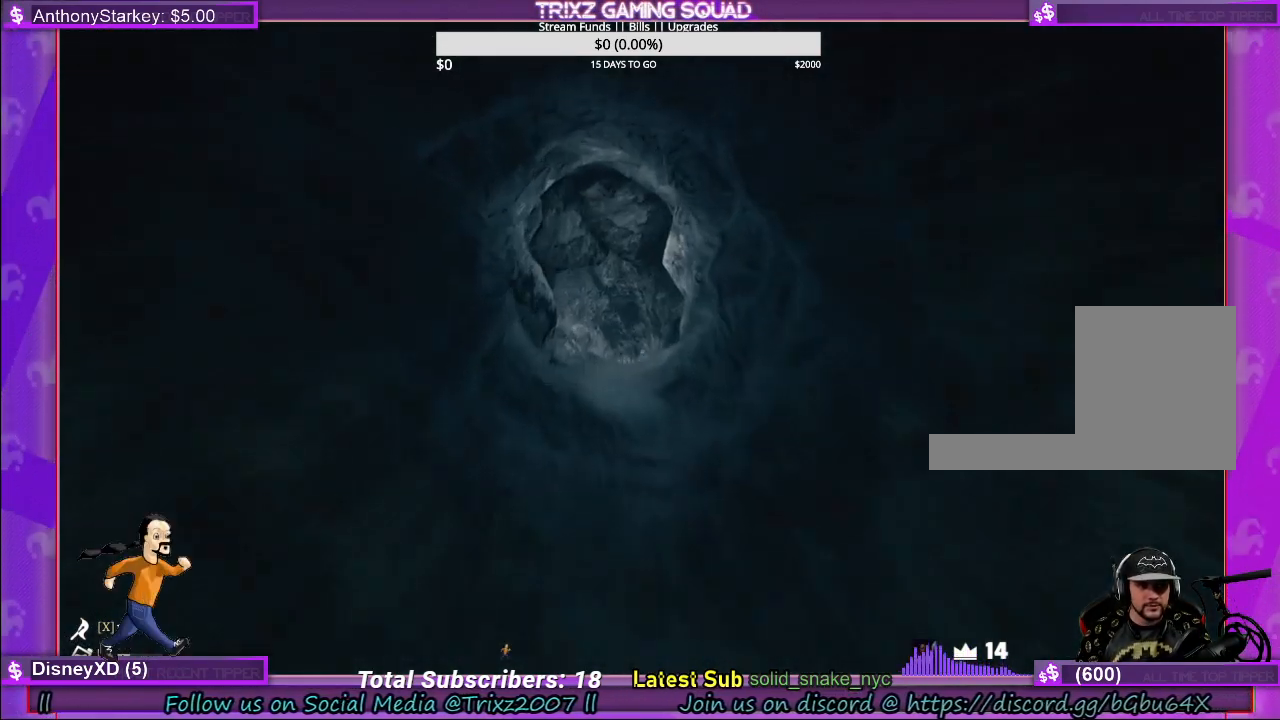
{"keys": ["shift", "w"], "mouse": [], "events": []}
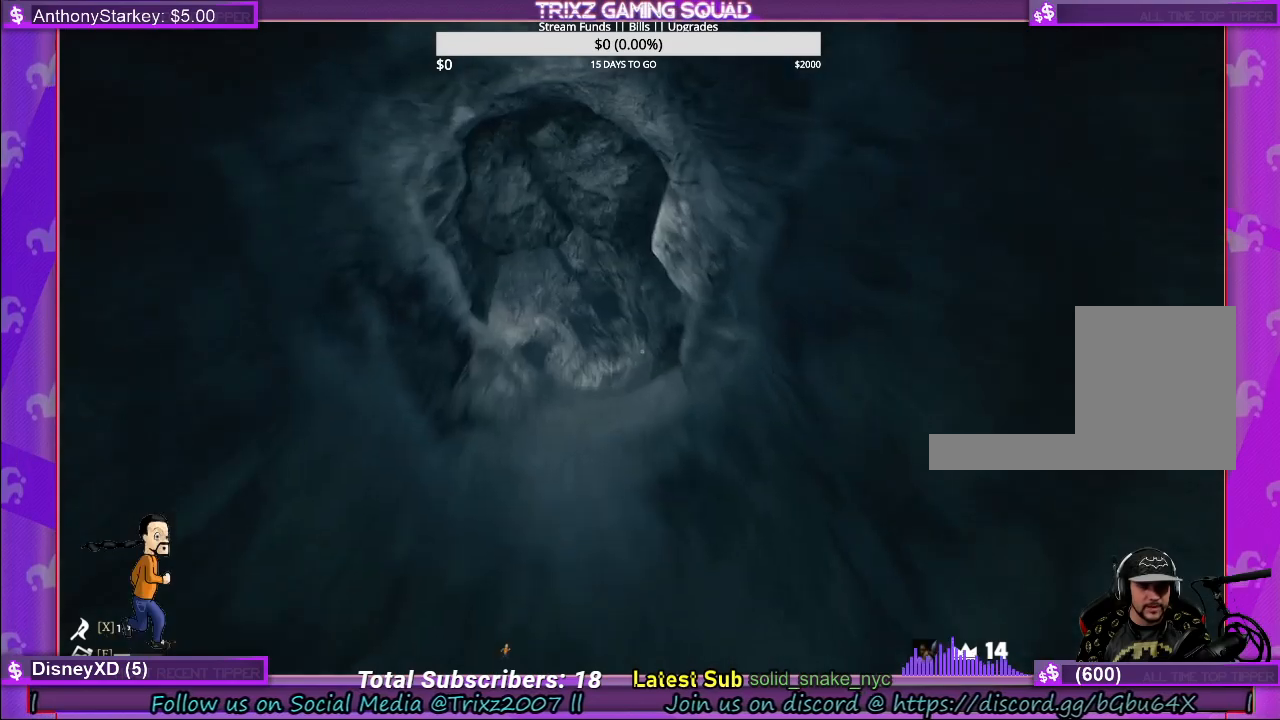
{"keys": ["shift", "w"], "mouse": [], "events": []}
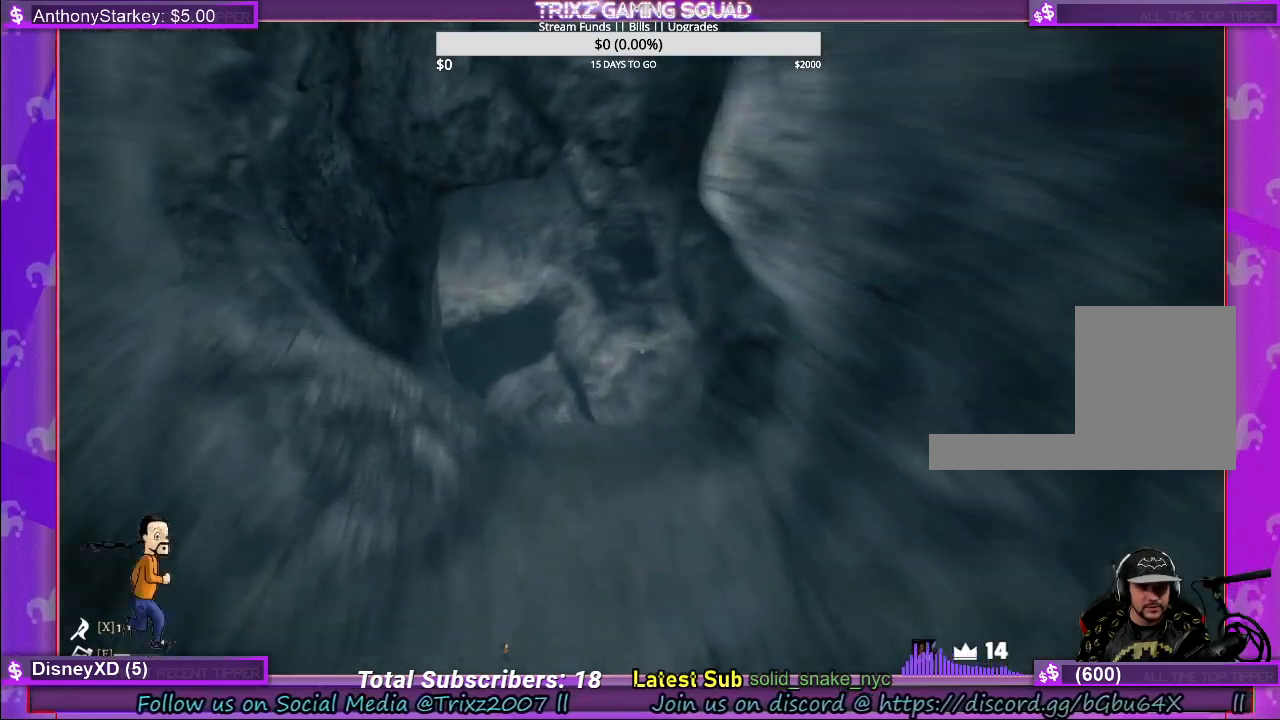
{"keys": [], "mouse": [], "events": [[333, "shift", "up"], [367, "w", "up"]]}
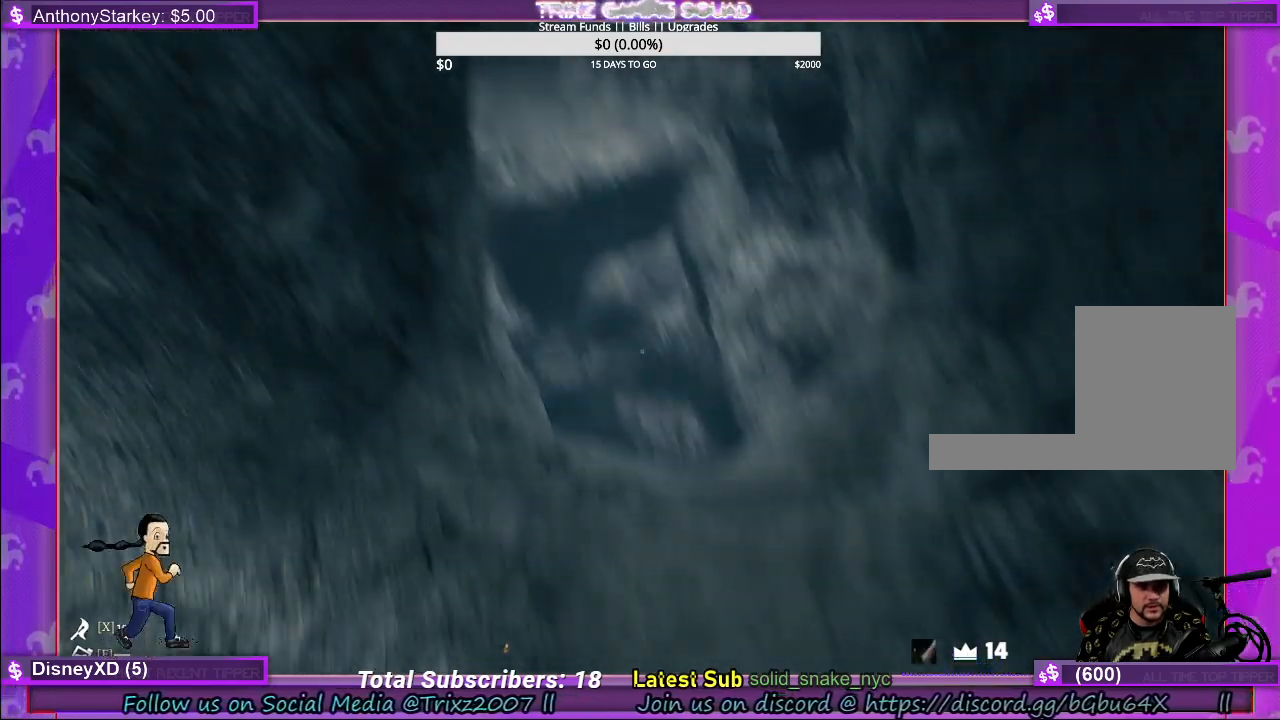
{"keys": ["w"], "mouse": [], "events": [[33, "w", "down"]]}
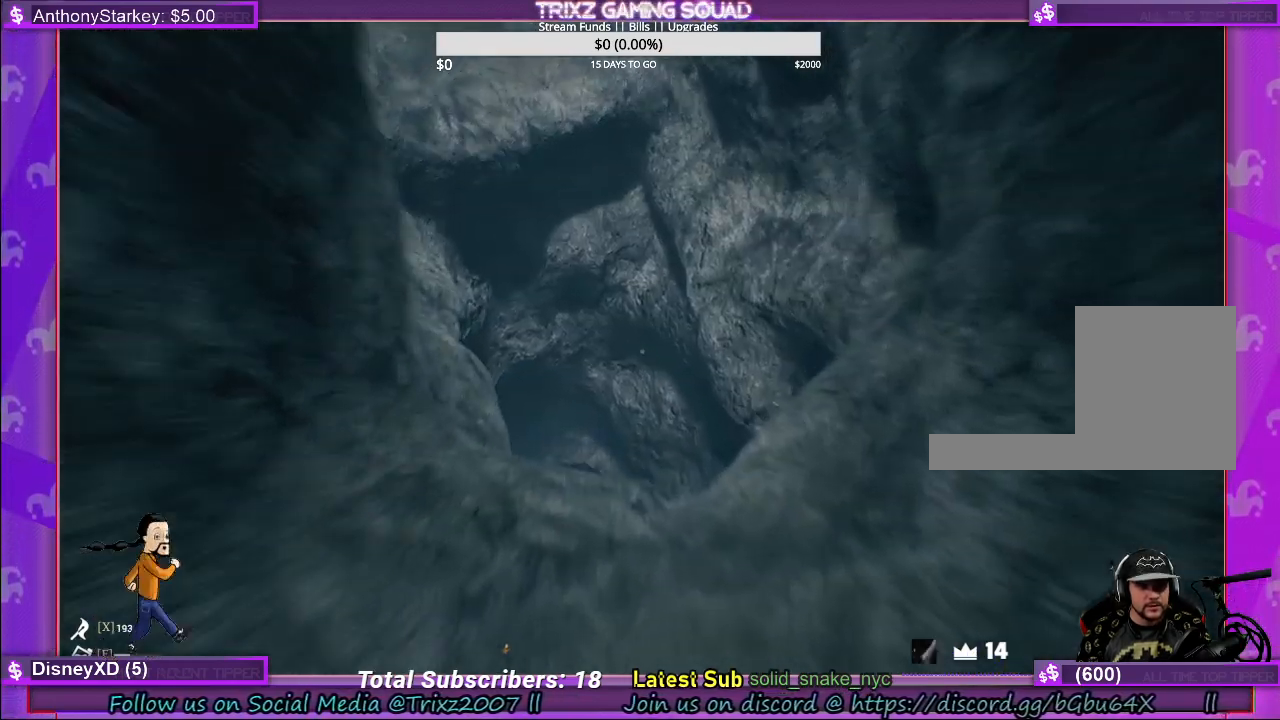
{"keys": [], "mouse": [], "events": [[467, "w", "up"]]}
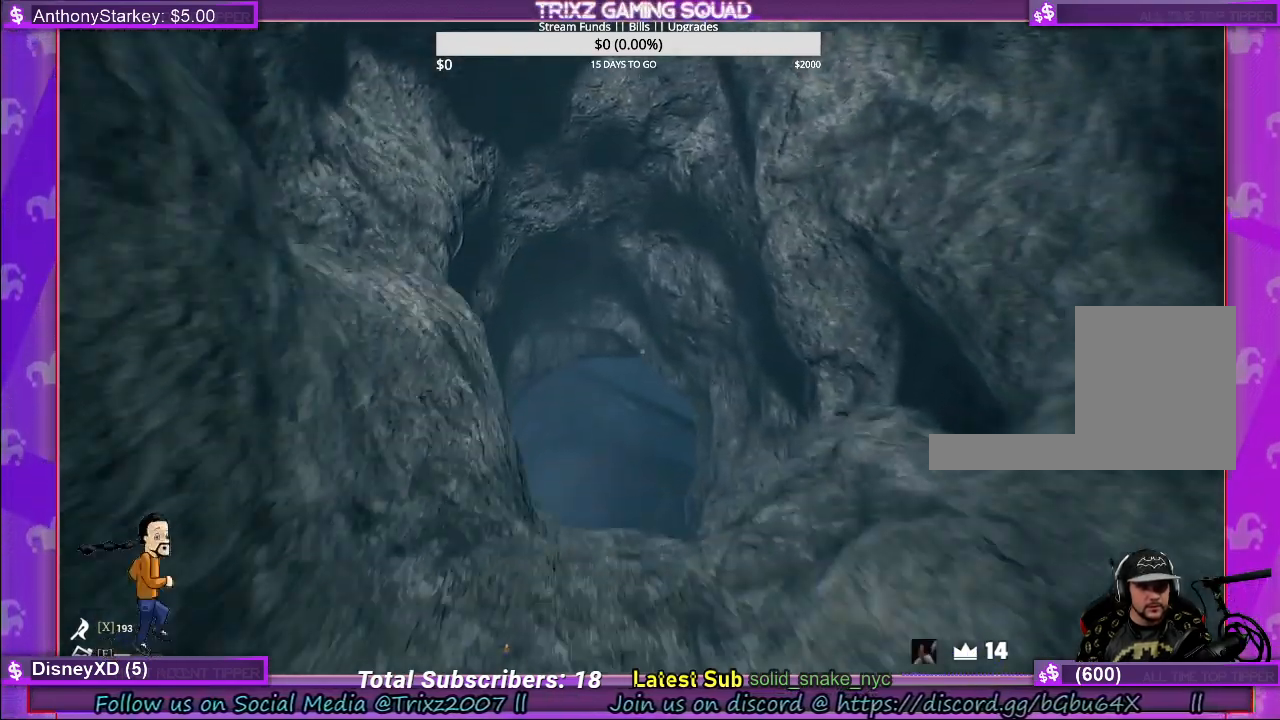
{"keys": ["w"], "mouse": [], "events": [[500, "w", "down"]]}
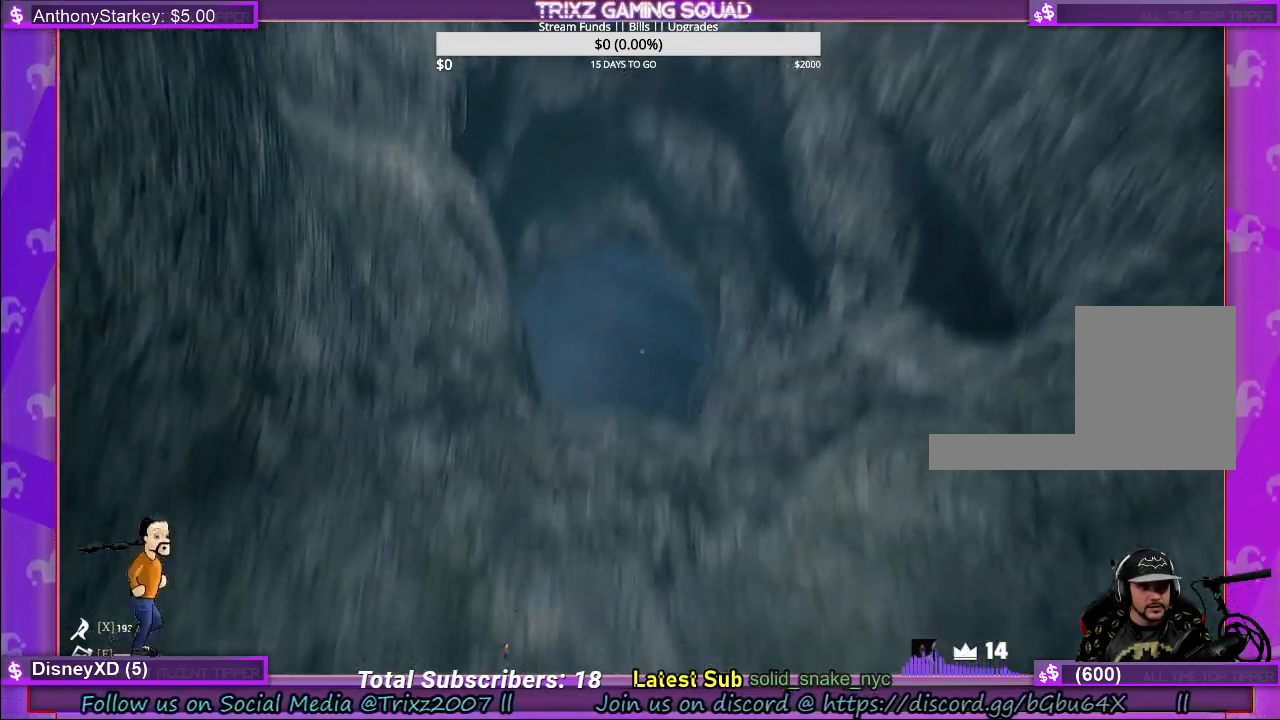
{"keys": ["w"], "mouse": [], "events": [[117, "w", "up"], [383, "w", "down"]]}
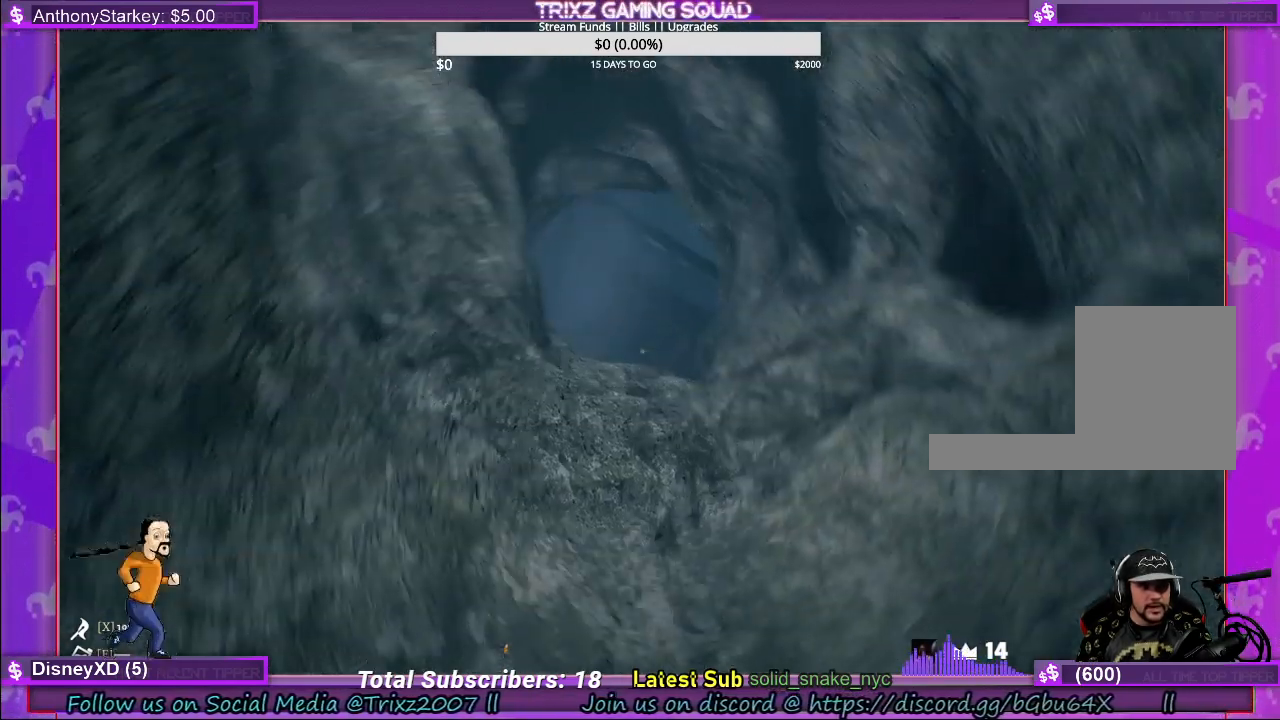
{"keys": [], "mouse": [], "events": [[233, "w", "up"]]}
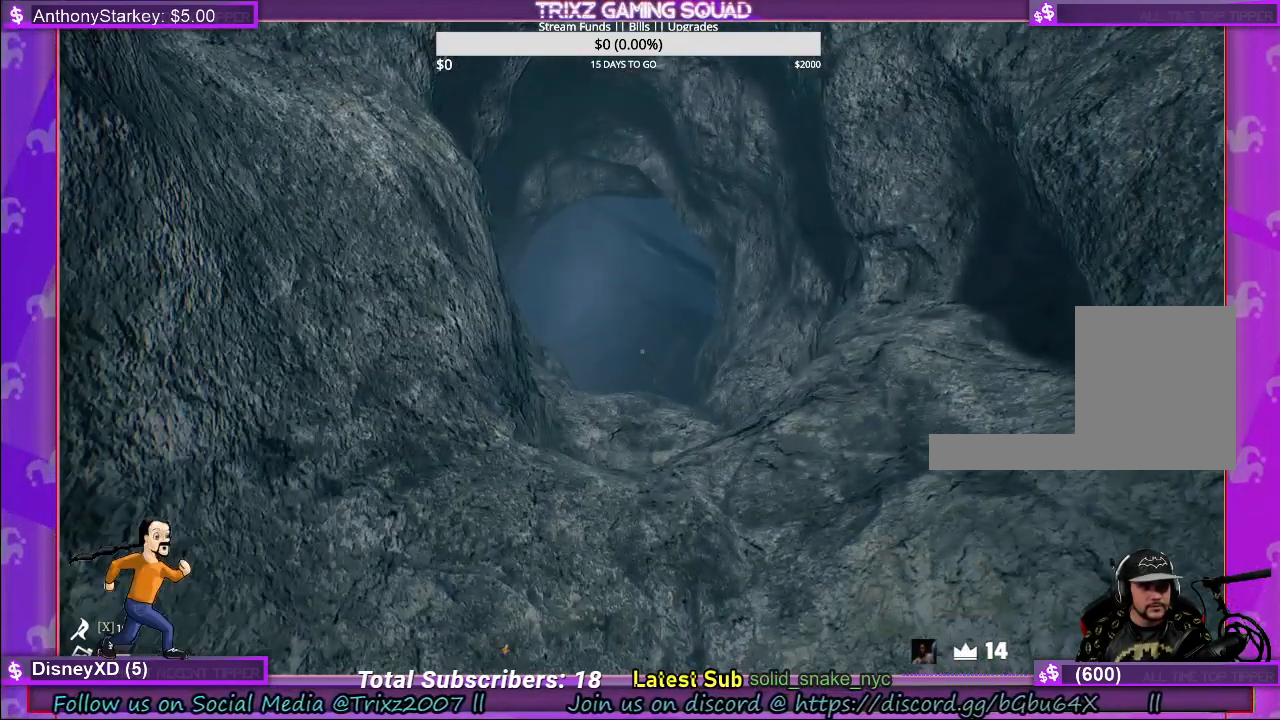
{"keys": ["d", "w"], "mouse": [], "events": [[333, "w", "down"], [400, "d", "down"]]}
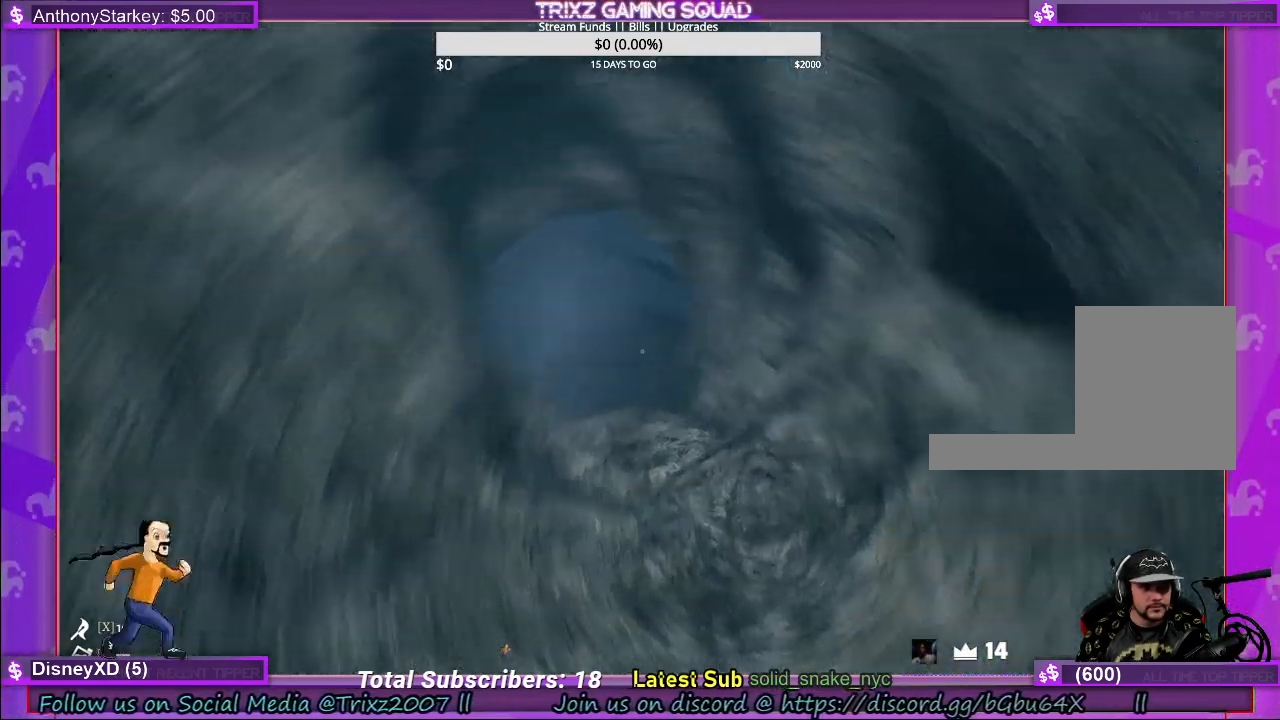
{"keys": [], "mouse": [], "events": [[33, "w", "up"], [133, "d", "up"]]}
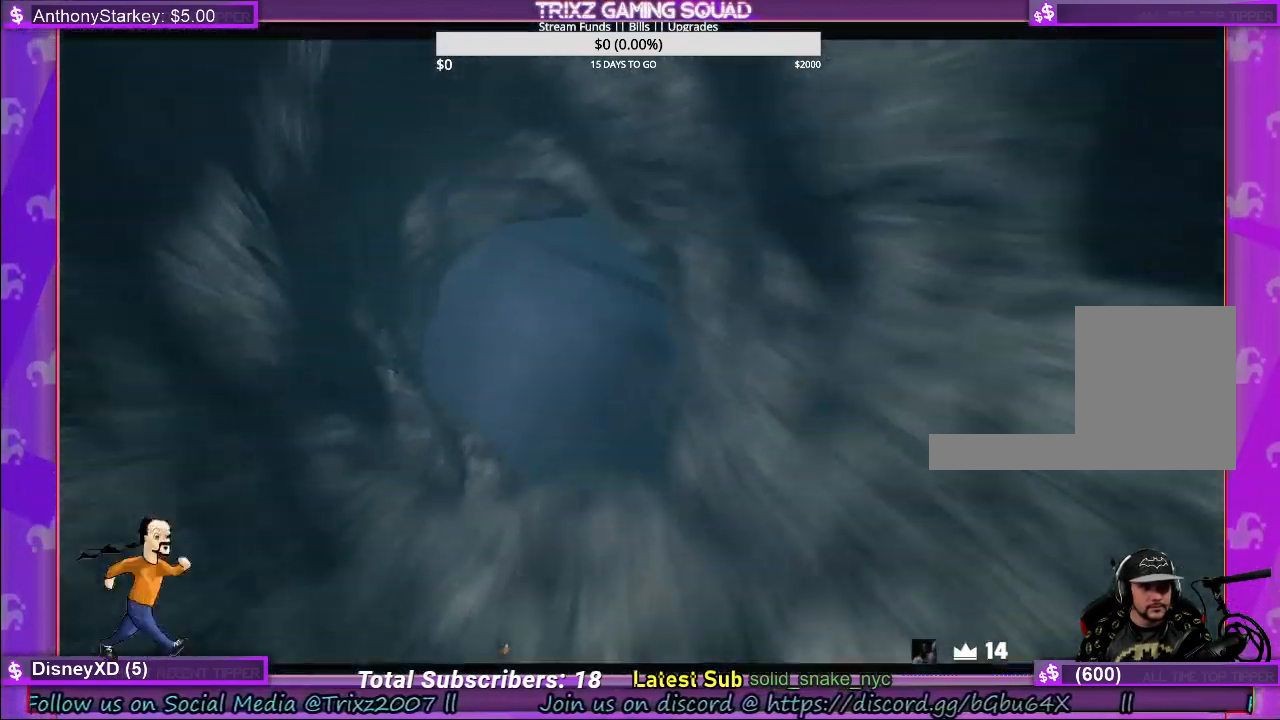
{"keys": ["s"], "mouse": [], "events": [[33, "s", "down"]]}
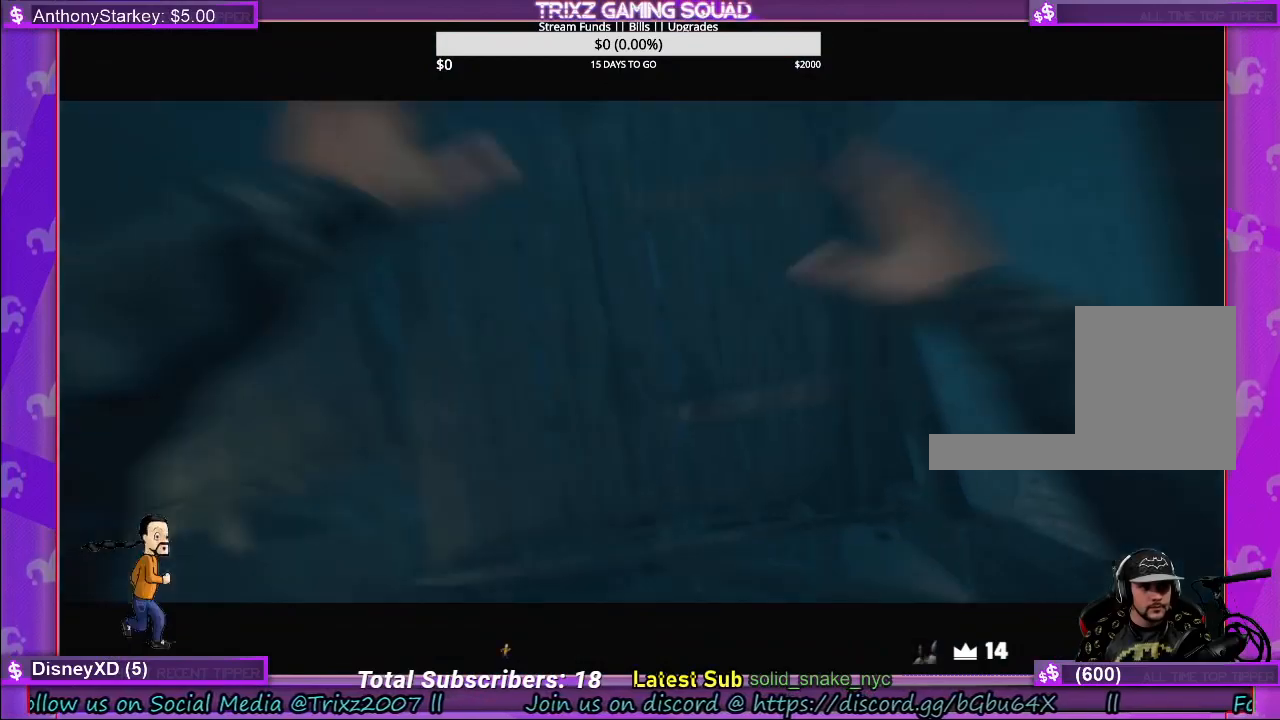
{"keys": [], "mouse": [], "events": [[17, "s", "up"]]}